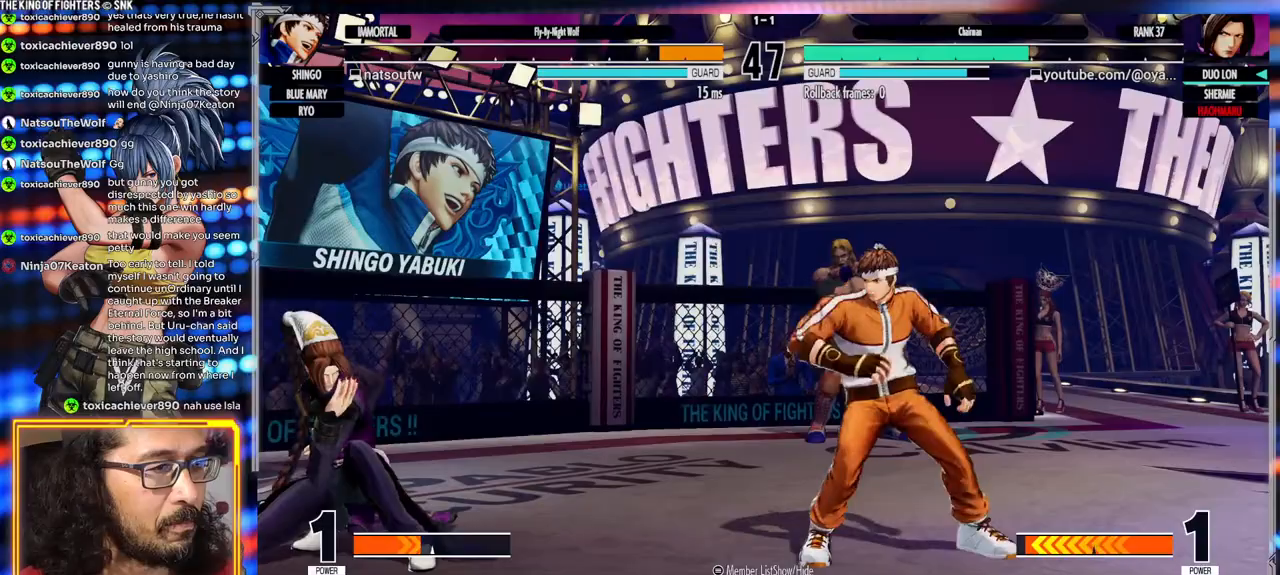
Gameplay with a controller (arcade stick); each line is a JSON object with the inputs held at the frame after it (dt_ms = milliseconds from this image to that frame). "events" lists button and stick changes between this image and that frame as [ms after this image, input, new state], when the widget could be followed in between. Not read: L3 R3.
{"dt_ms": 1000, "buttons": [], "left_stick": "down-left"}
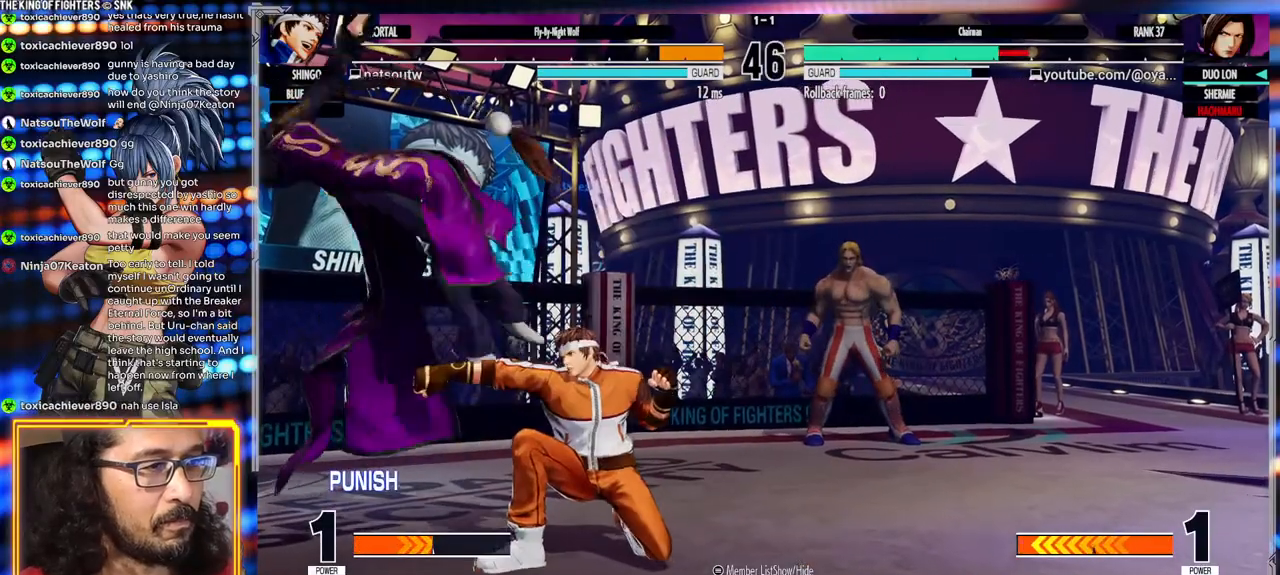
{"dt_ms": 500, "buttons": [], "left_stick": "down-left", "events": []}
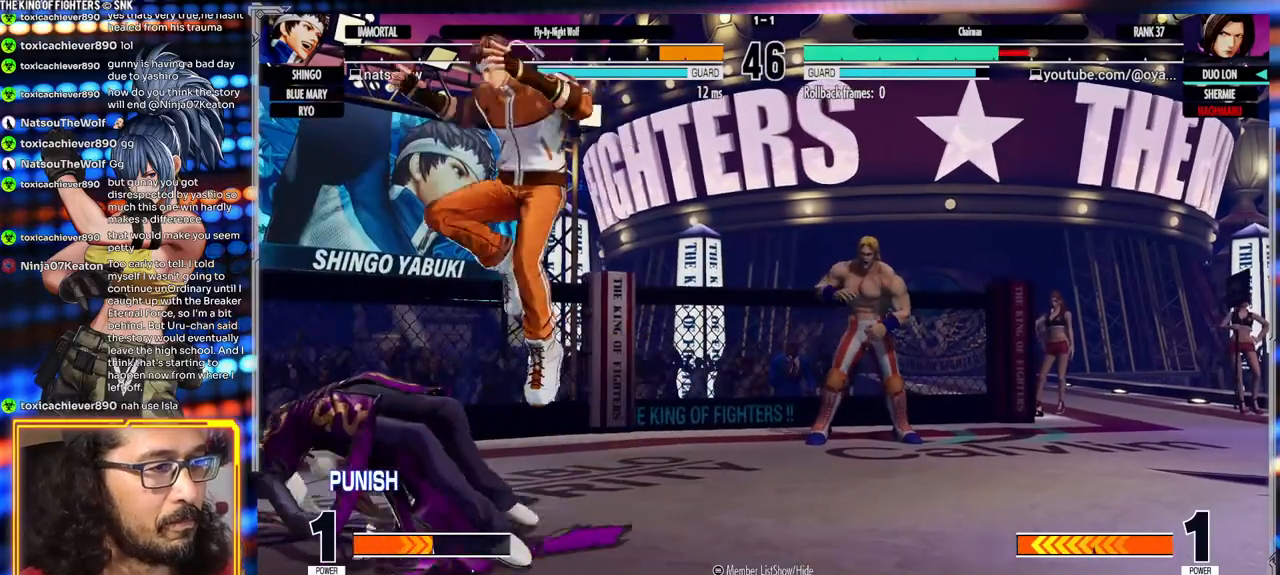
{"dt_ms": 500, "buttons": [], "left_stick": "down-left"}
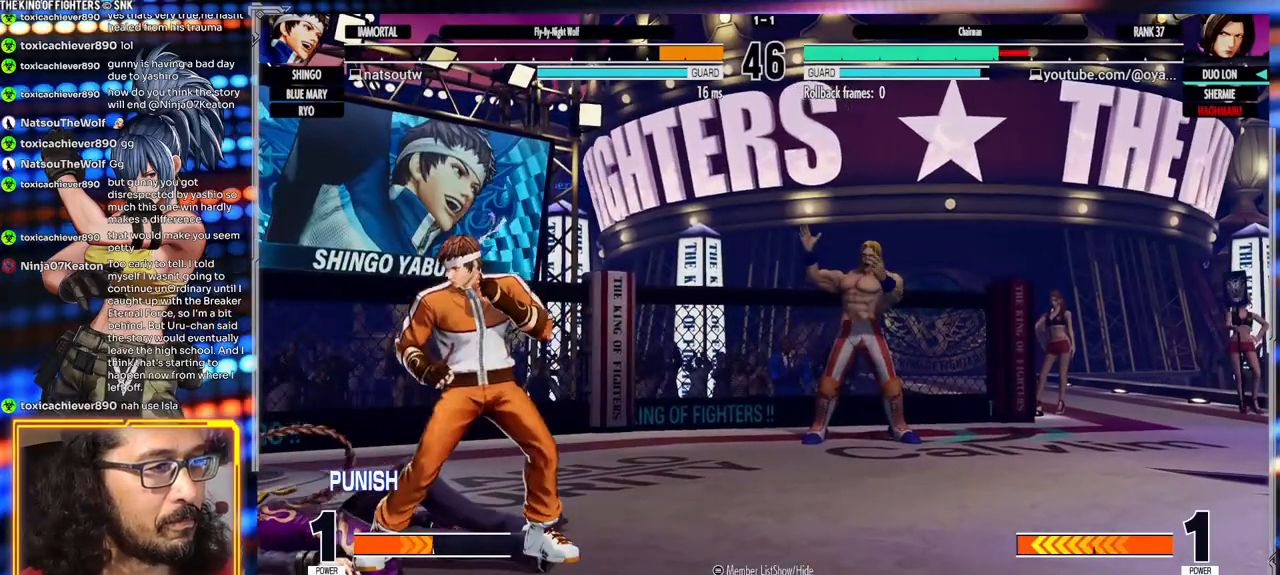
{"dt_ms": 500, "buttons": ["X"], "left_stick": "down-left", "events": [[400, "X", "down"]]}
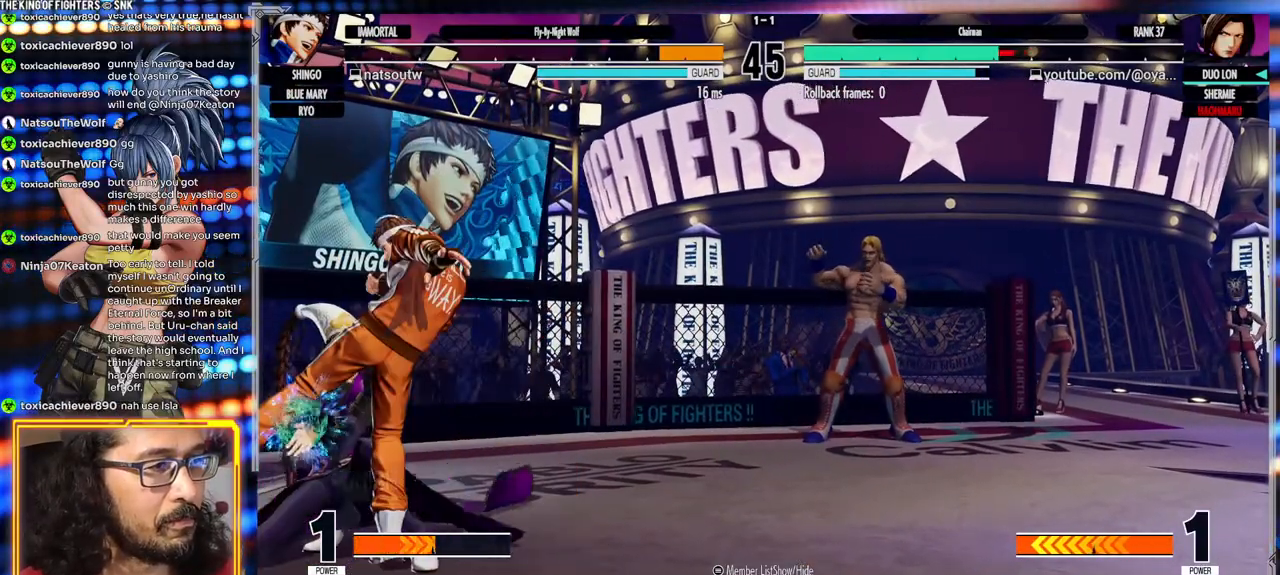
{"dt_ms": 500, "buttons": ["X"], "left_stick": "down-left", "events": [[17, "X", "up"], [183, "X", "down"], [267, "X", "up"], [417, "X", "down"]]}
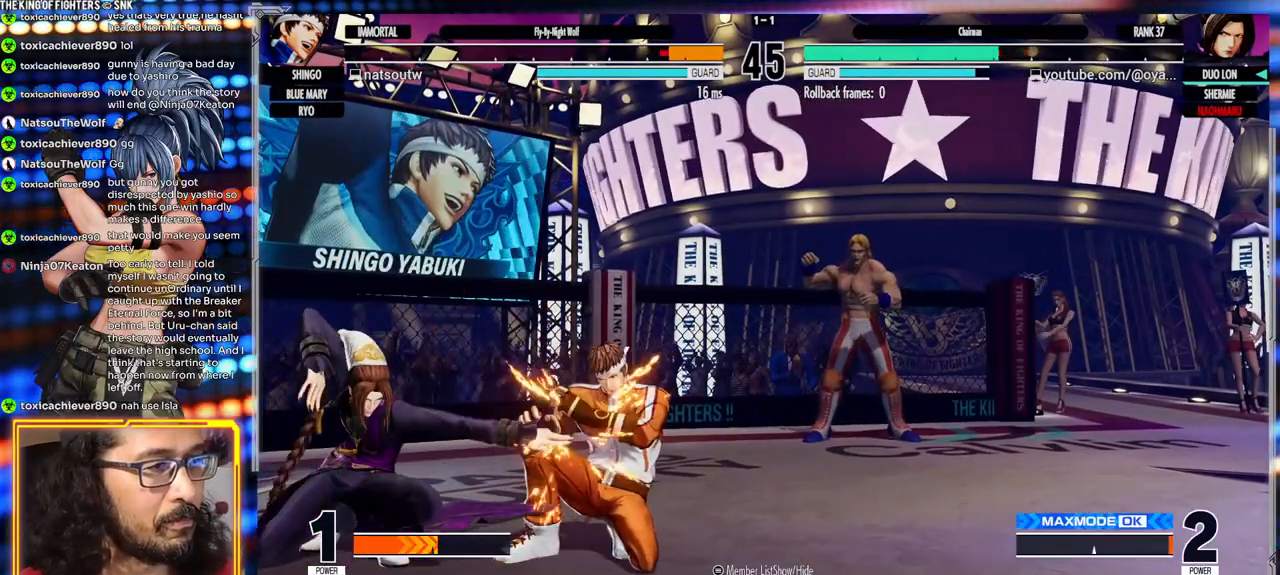
{"dt_ms": 500, "buttons": [], "left_stick": "right", "events": [[33, "X", "up"], [217, "left_stick", "right"], [283, "X", "down"], [450, "X", "up"]]}
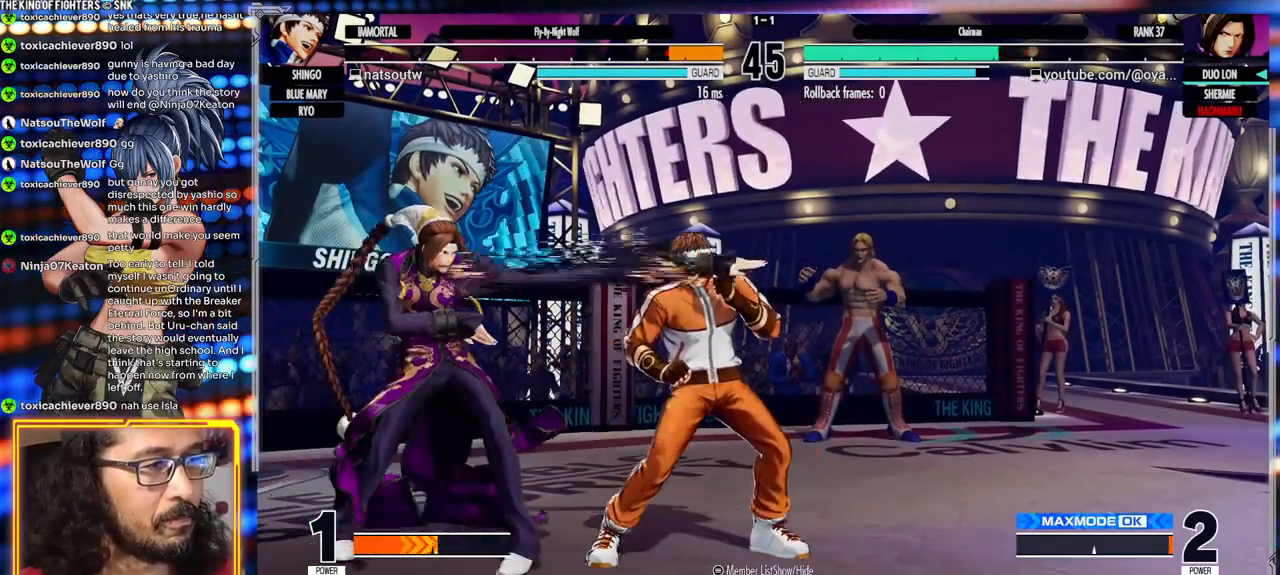
{"dt_ms": 500, "buttons": [], "left_stick": "down-left", "events": [[17, "left_stick", "center"], [500, "left_stick", "down-left"]]}
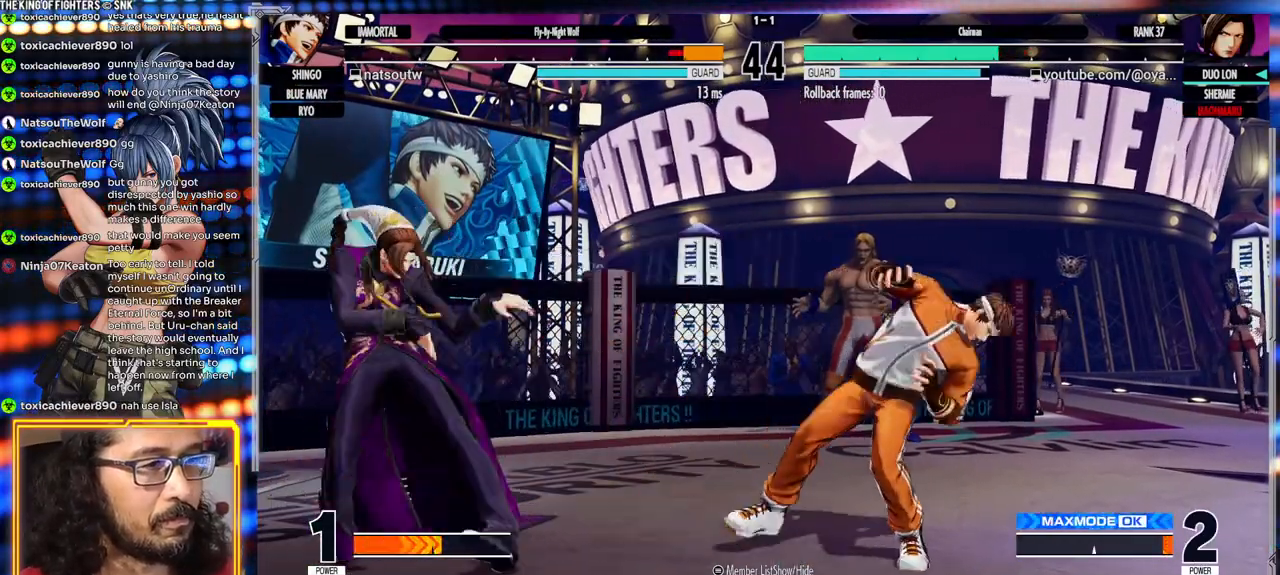
{"dt_ms": 1000, "buttons": ["X"], "left_stick": "down-left"}
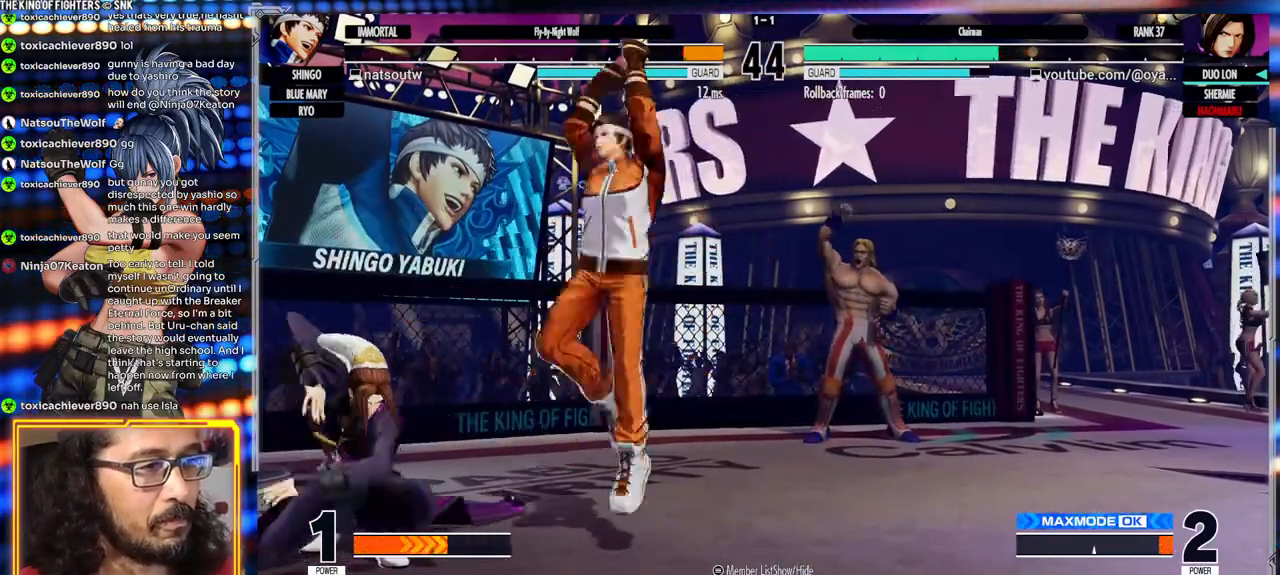
{"dt_ms": 500, "buttons": ["X"], "left_stick": "down-left"}
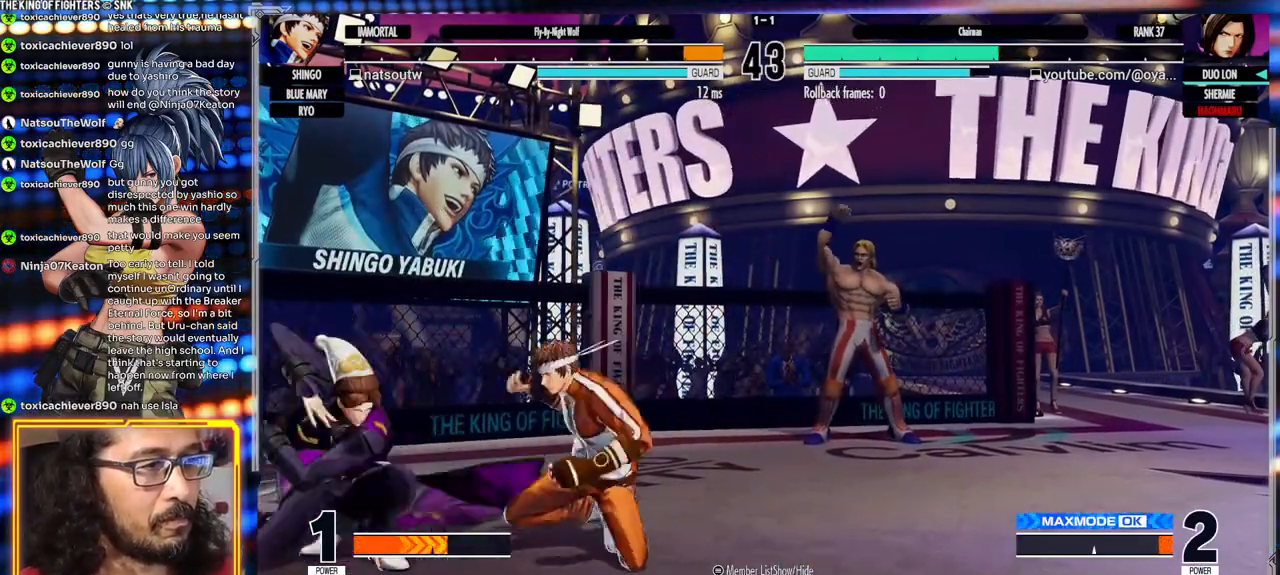
{"dt_ms": 1000, "buttons": ["A", "X"], "left_stick": "down-left"}
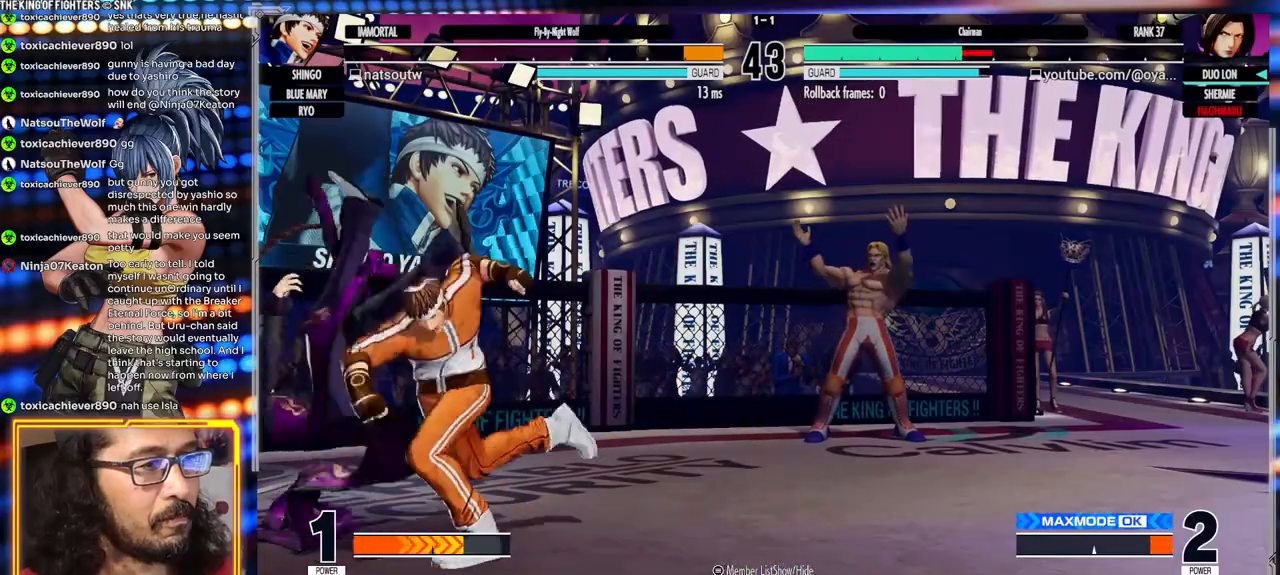
{"dt_ms": 500, "buttons": [], "left_stick": "down-left", "events": [[50, "A", "up"], [67, "X", "up"], [83, "left_stick", "center"], [250, "left_stick", "down-left"], [350, "X", "down"], [483, "X", "up"]]}
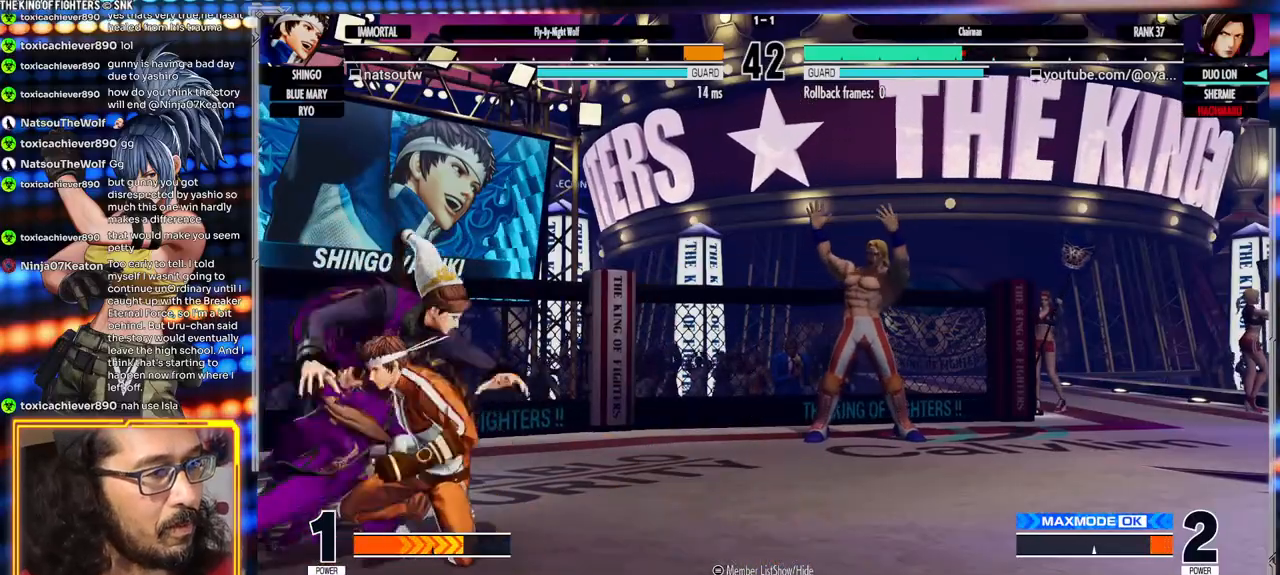
{"dt_ms": 500, "buttons": [], "left_stick": "down-left", "events": [[117, "X", "down"], [217, "X", "up"], [367, "X", "down"], [467, "X", "up"]]}
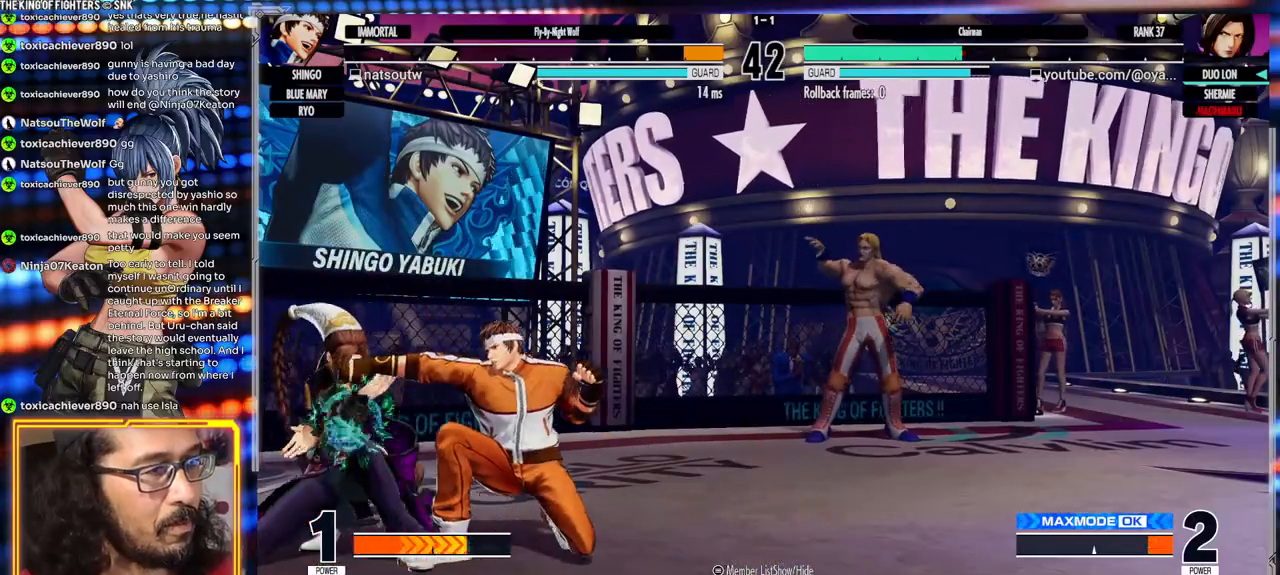
{"dt_ms": 500, "buttons": [], "left_stick": "down-left", "events": [[317, "X", "down"], [417, "X", "up"]]}
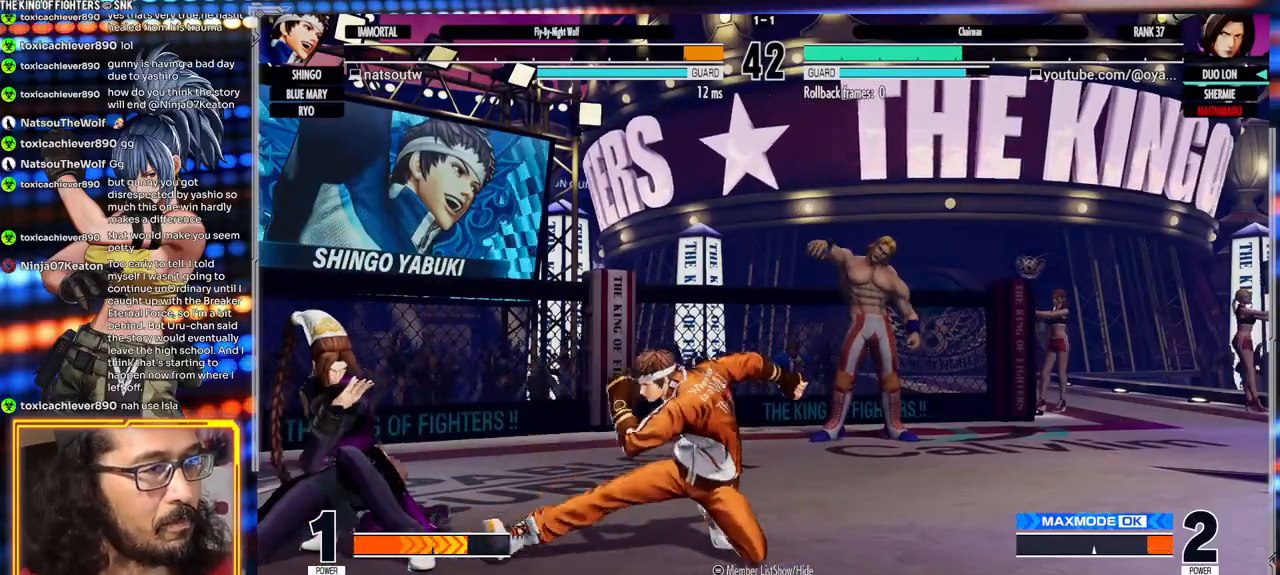
{"dt_ms": 1000, "buttons": [], "left_stick": "right", "events": [[483, "X", "down"], [567, "X", "up"], [583, "left_stick", "right"], [667, "left_stick", "center"], [817, "left_stick", "right"], [867, "X", "down"], [983, "X", "up"]]}
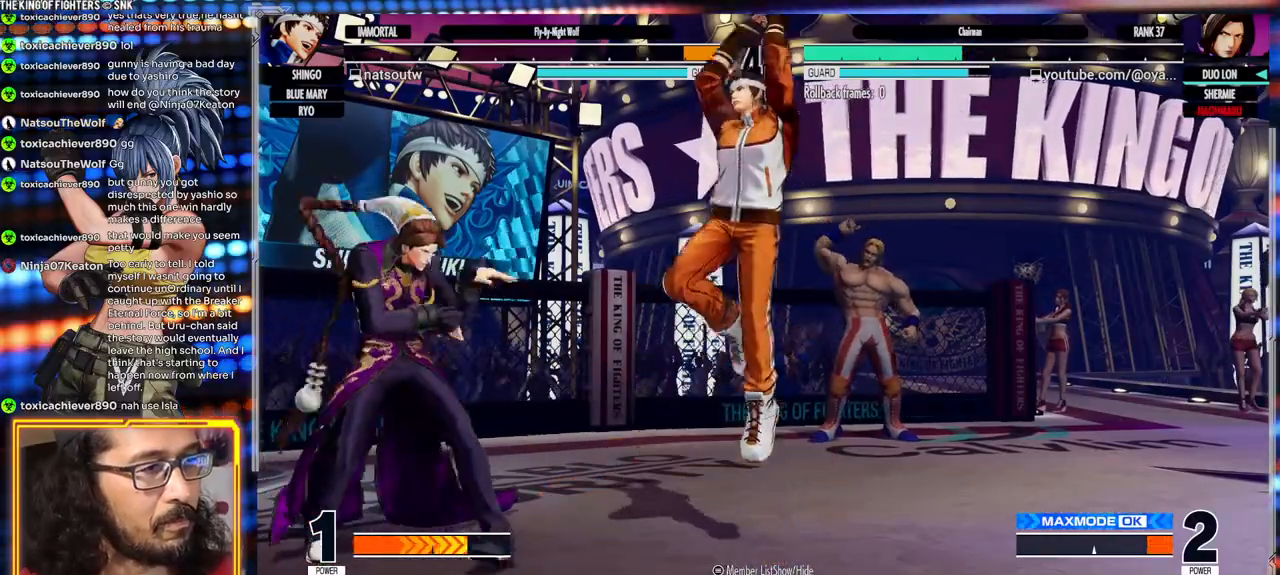
{"dt_ms": 500, "buttons": [], "left_stick": "center"}
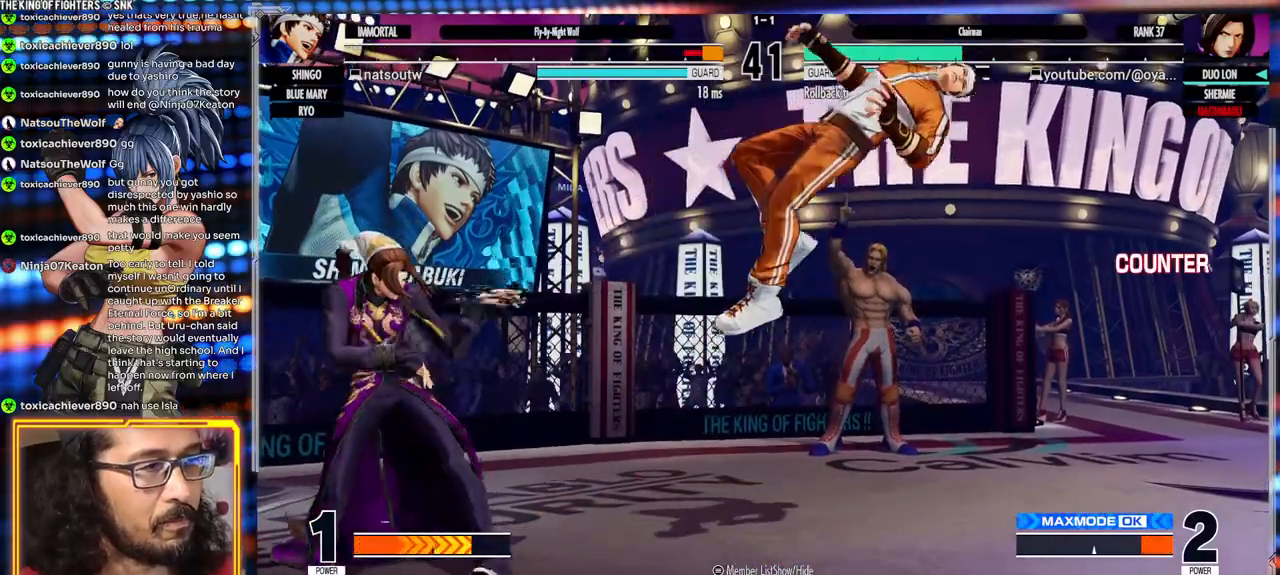
{"dt_ms": 500, "buttons": [], "left_stick": "right"}
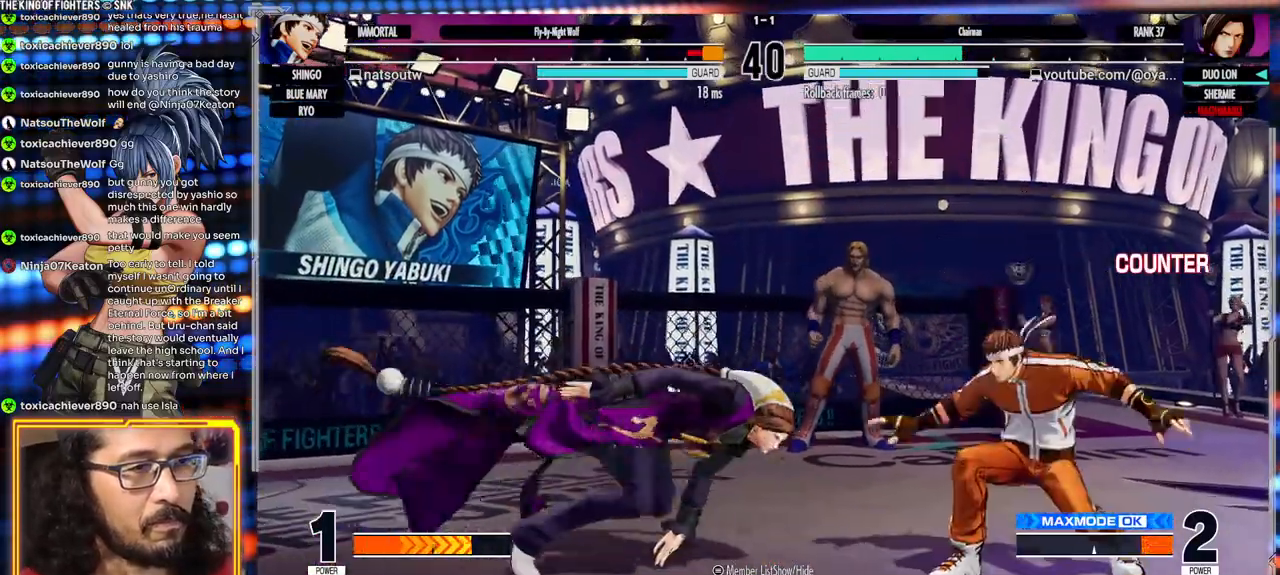
{"dt_ms": 1000, "buttons": [], "left_stick": "down-right"}
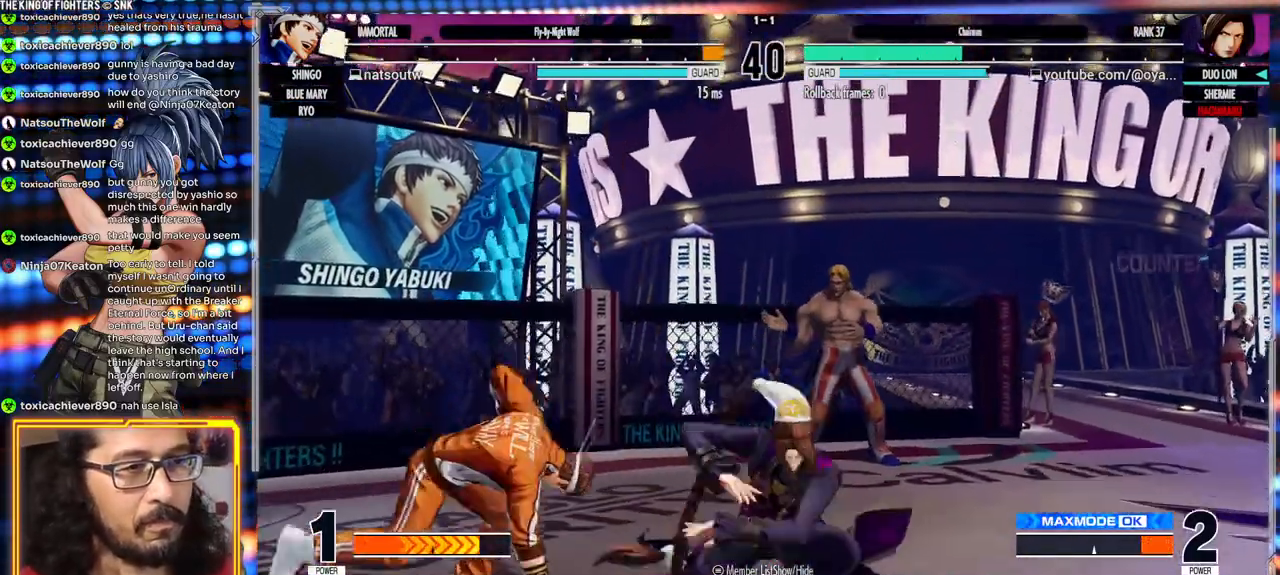
{"dt_ms": 1000, "buttons": ["A", "X"], "left_stick": "right"}